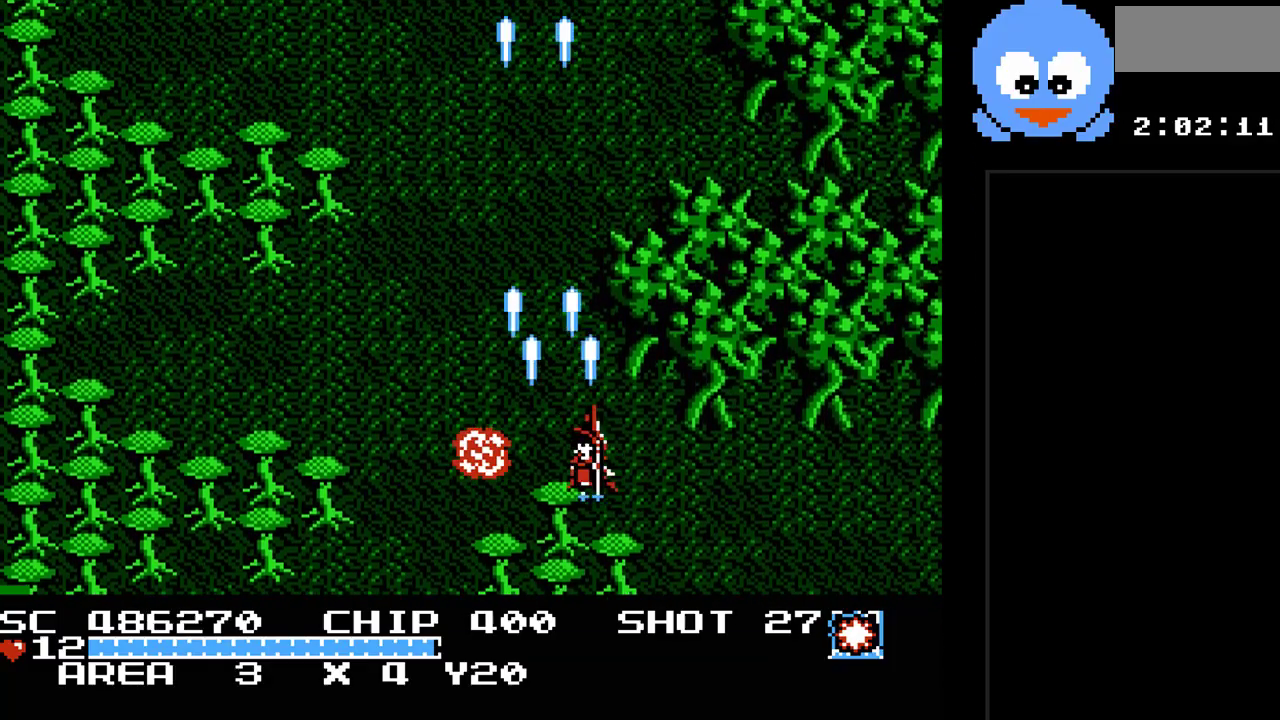
Gameplay with a controller (Nintendo layout); each line is a JSON object with the inputs held at the frame after it. "events" lists button and stick changes between this image and that frame as [ms after this image, input, new state], when the widget could be followed in between. Not read: L3 R3.
{"buttons": ["Y", "DPAD_LEFT"], "events": [[67, "DPAD_UP", "down"], [133, "DPAD_RIGHT", "up"], [233, "DPAD_LEFT", "down"], [283, "DPAD_UP", "up"]]}
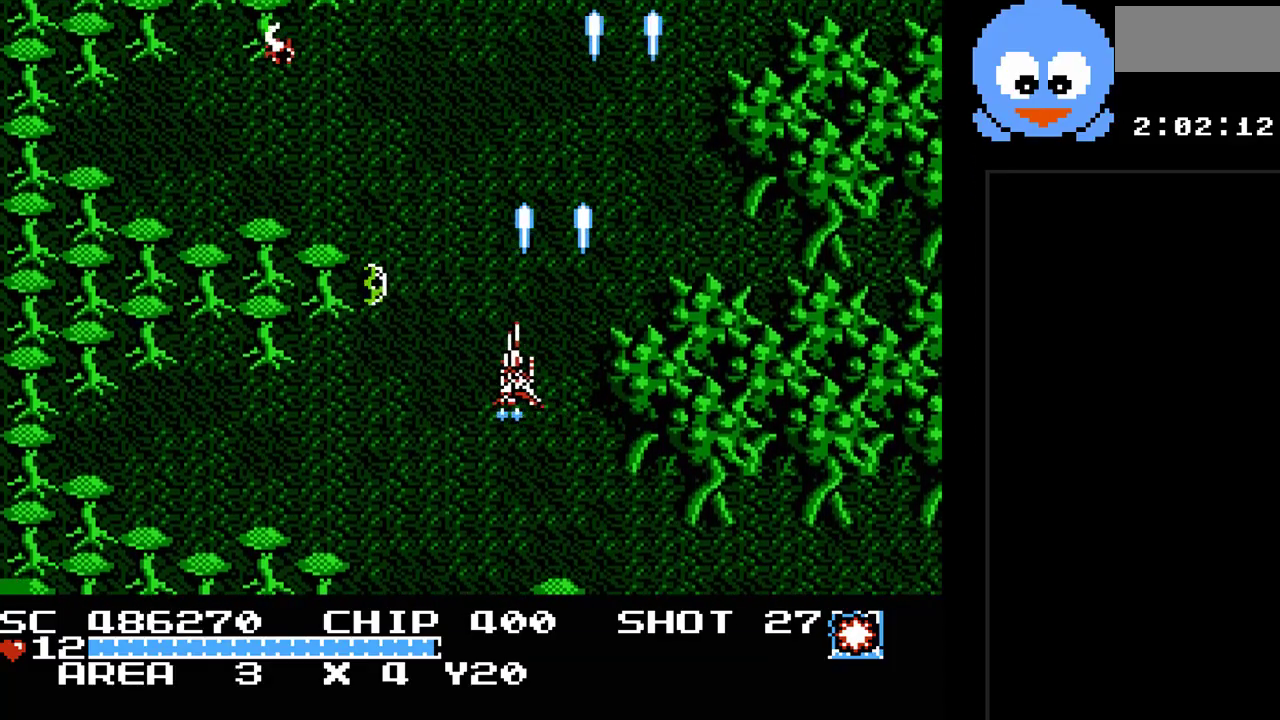
{"buttons": ["Y", "DPAD_DOWN"]}
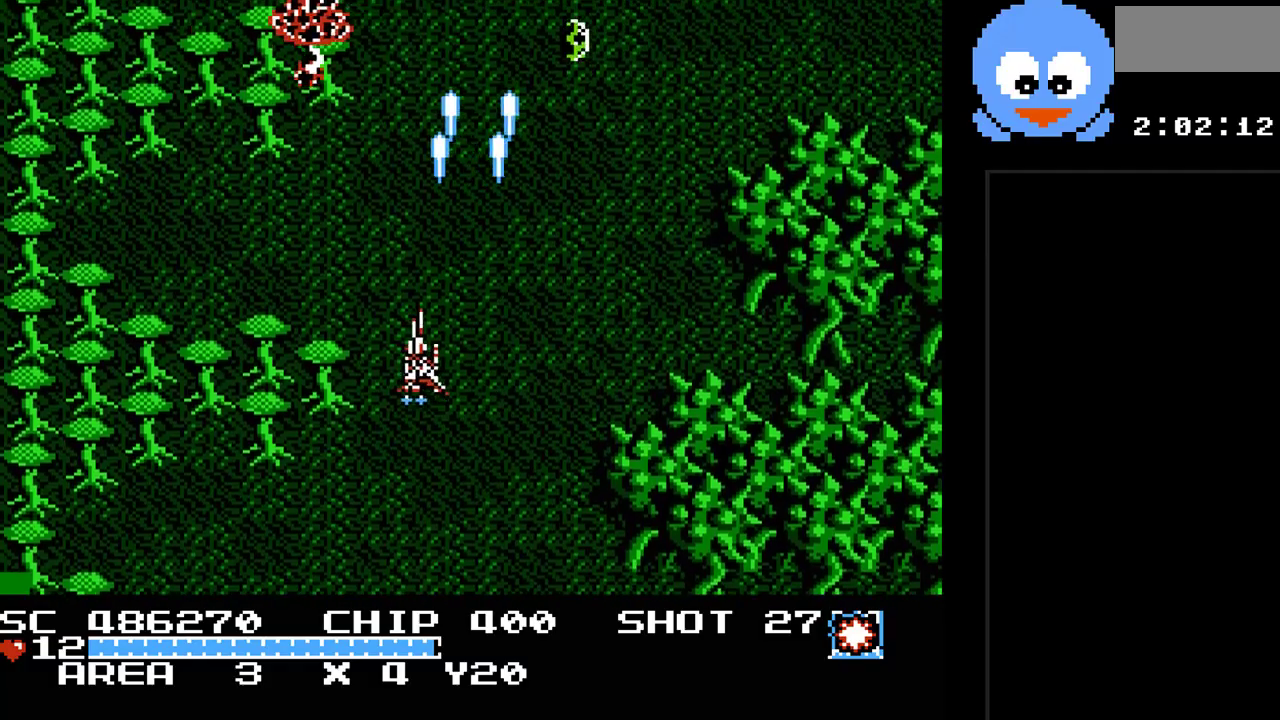
{"buttons": ["Y", "DPAD_LEFT"], "events": [[67, "DPAD_RIGHT", "down"], [83, "DPAD_DOWN", "up"], [250, "DPAD_RIGHT", "up"], [450, "DPAD_LEFT", "down"]]}
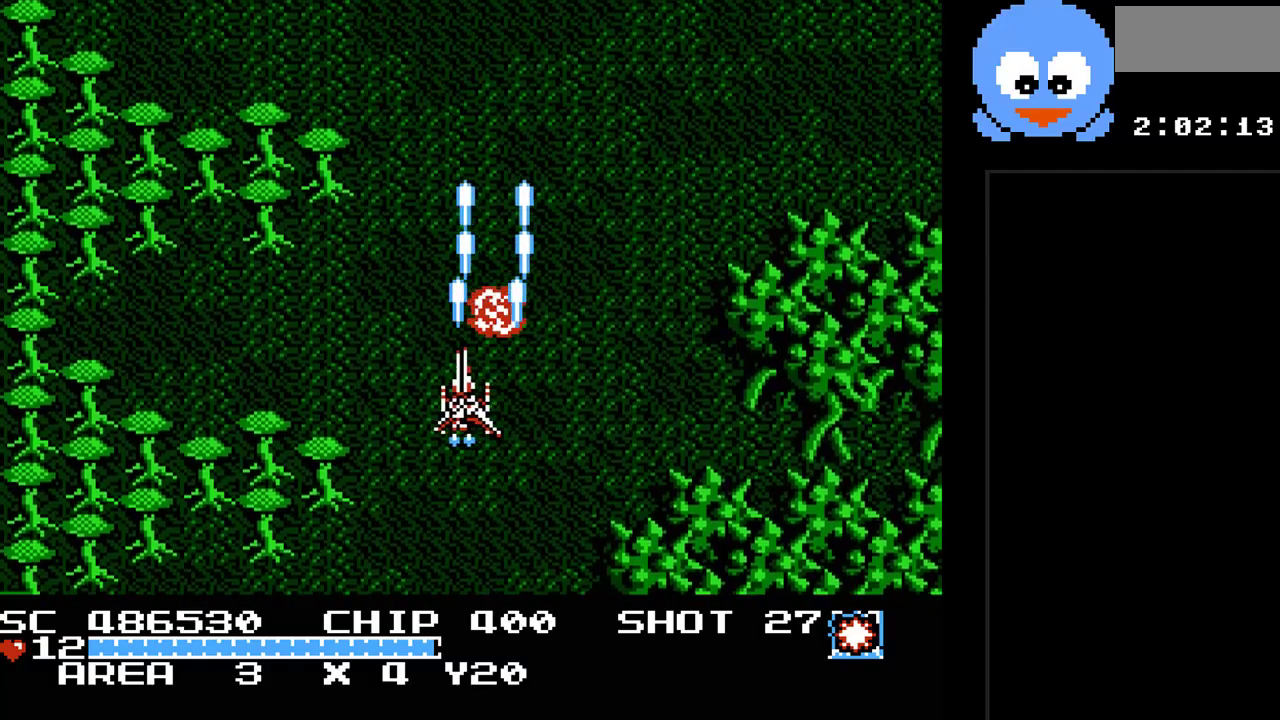
{"buttons": ["Y"], "events": [[33, "DPAD_DOWN", "down"], [67, "DPAD_LEFT", "up"], [233, "DPAD_DOWN", "up"]]}
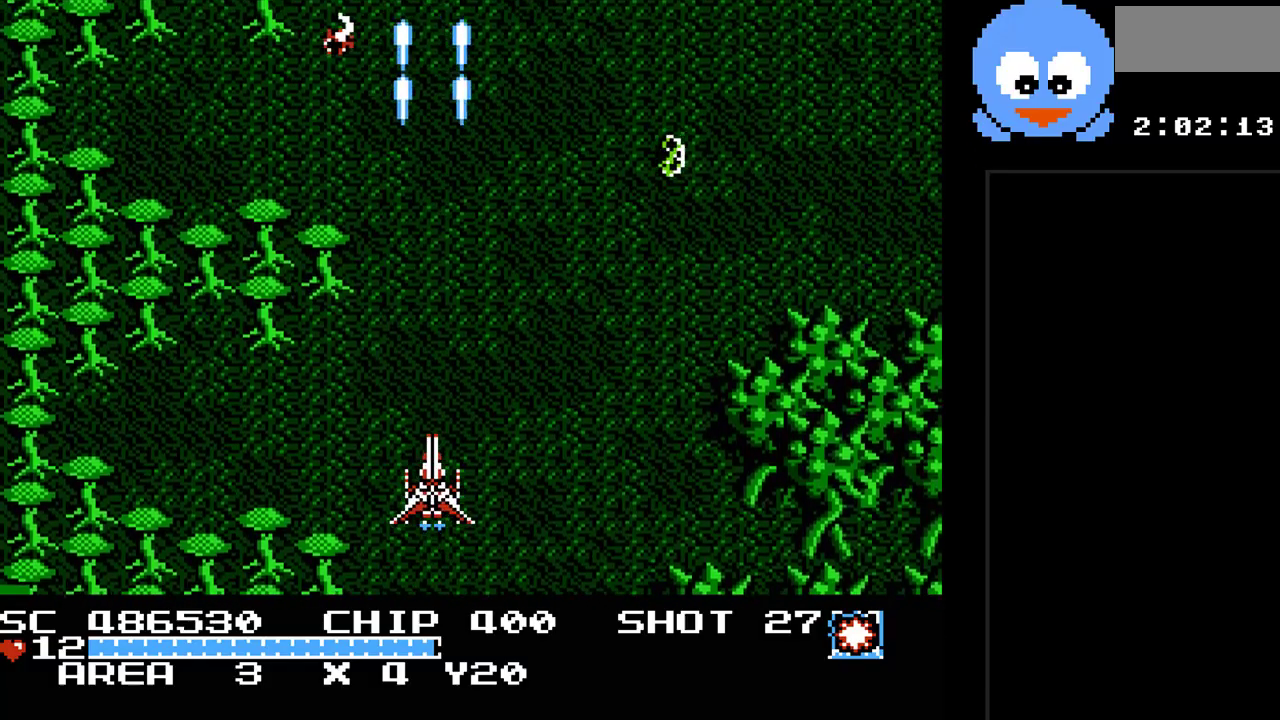
{"buttons": ["Y", "DPAD_UP"], "events": [[333, "DPAD_LEFT", "down"], [367, "DPAD_UP", "down"], [400, "DPAD_LEFT", "up"]]}
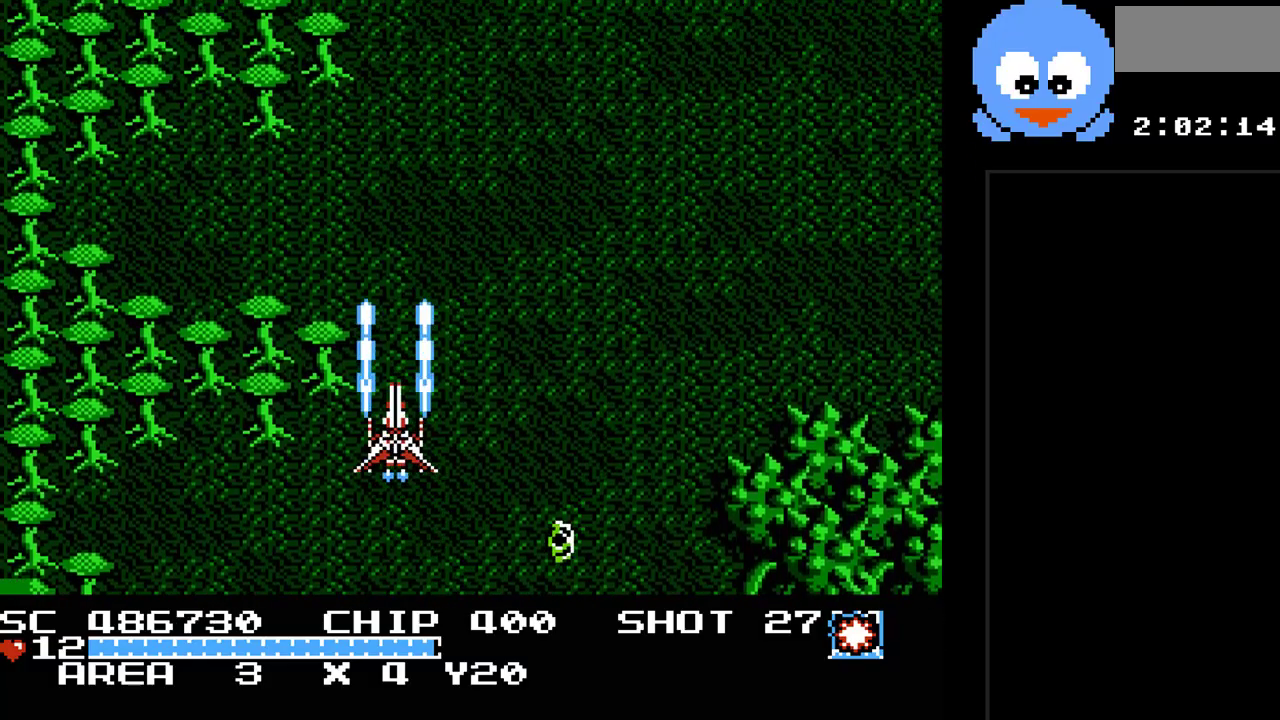
{"buttons": ["Y"], "events": [[67, "DPAD_RIGHT", "down"], [133, "DPAD_UP", "up"], [283, "DPAD_DOWN", "down"], [317, "DPAD_RIGHT", "up"], [483, "DPAD_DOWN", "up"]]}
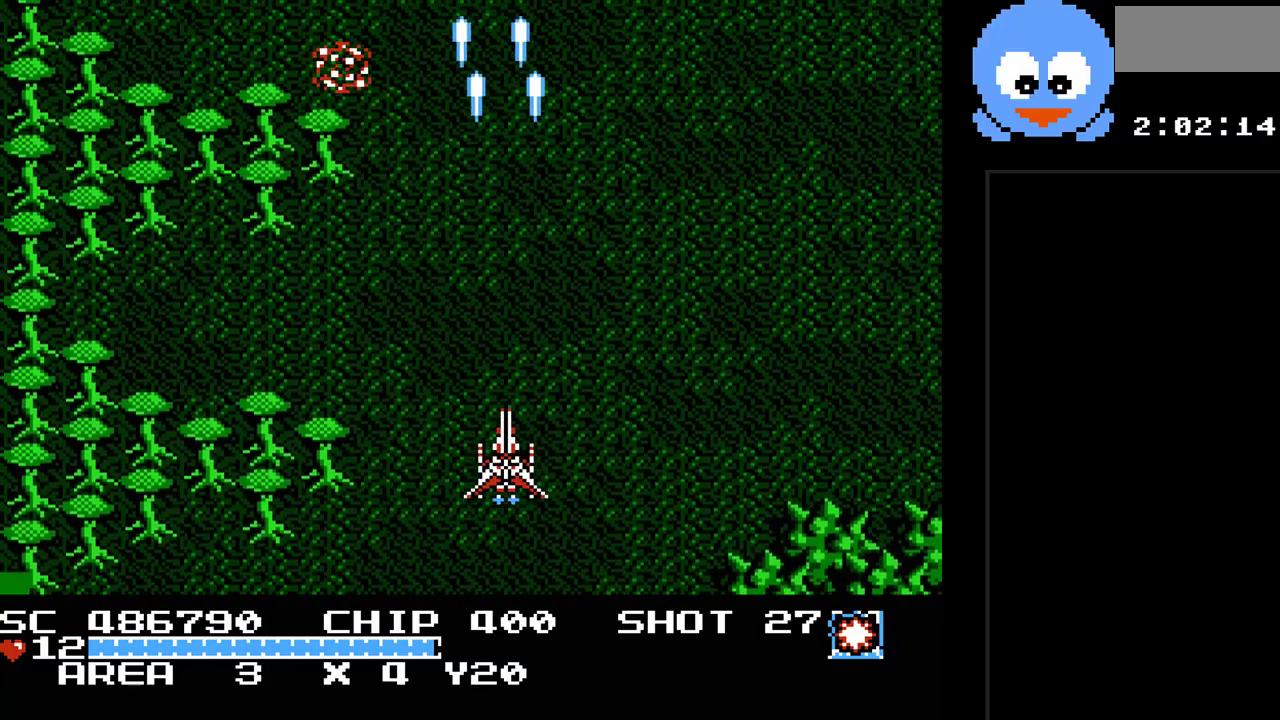
{"buttons": ["Y"], "events": []}
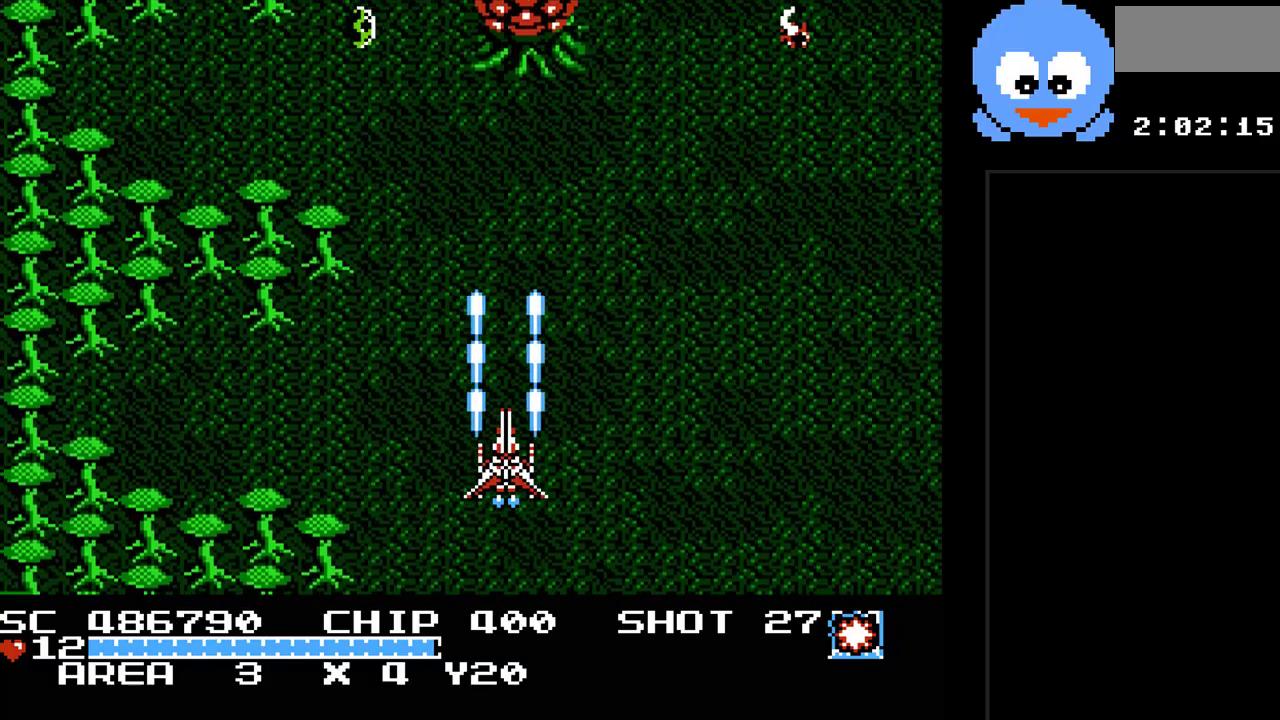
{"buttons": ["Y", "DPAD_RIGHT"], "events": [[400, "DPAD_DOWN", "down"], [400, "DPAD_RIGHT", "down"], [433, "DPAD_DOWN", "up"]]}
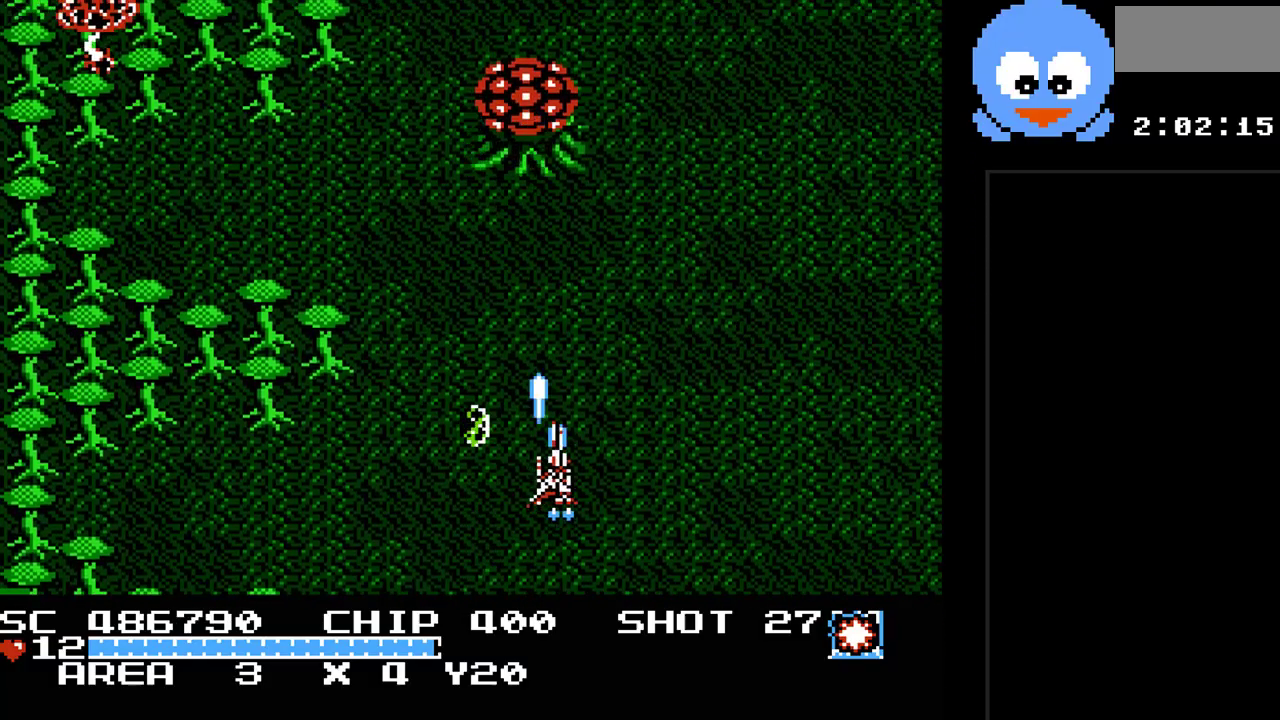
{"buttons": ["Y", "DPAD_DOWN"], "events": [[67, "DPAD_UP", "down"], [133, "DPAD_RIGHT", "up"], [233, "DPAD_LEFT", "down"], [317, "DPAD_UP", "up"], [383, "DPAD_LEFT", "up"], [417, "DPAD_DOWN", "down"]]}
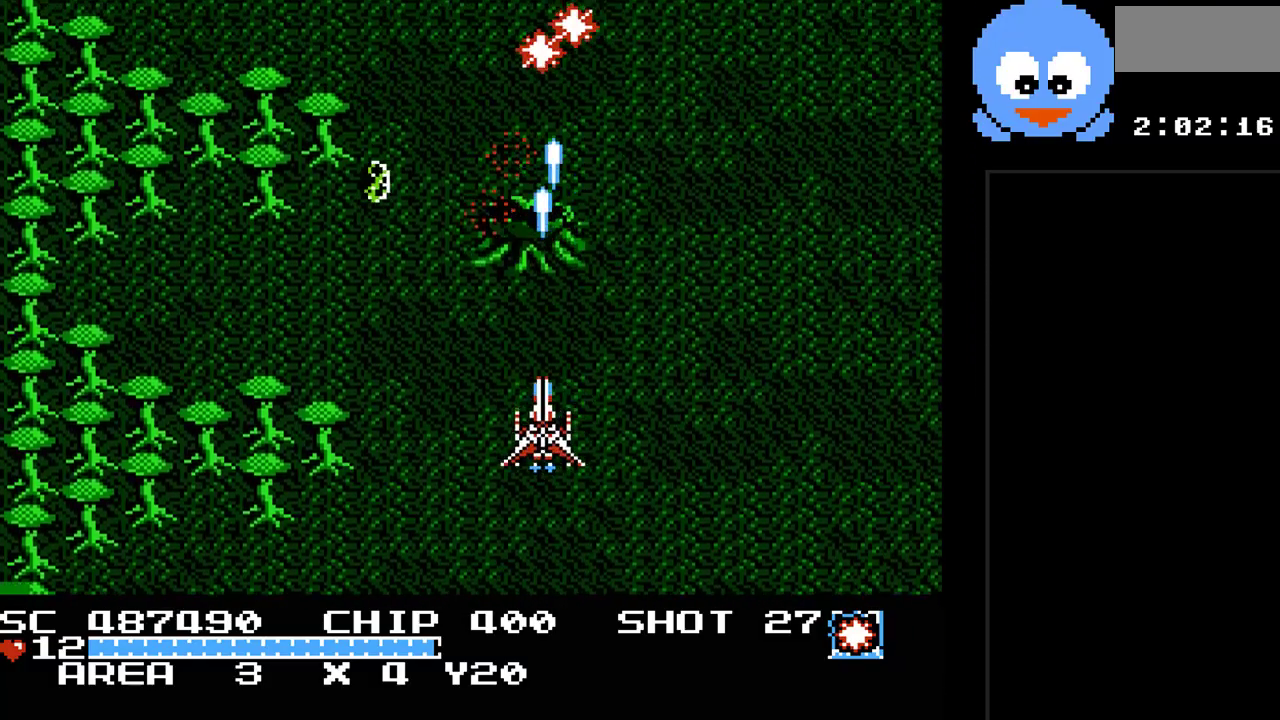
{"buttons": ["Y", "DPAD_UP", "DPAD_LEFT"], "events": [[117, "DPAD_DOWN", "up"], [200, "DPAD_RIGHT", "down"], [333, "DPAD_UP", "down"], [367, "DPAD_RIGHT", "up"], [433, "DPAD_LEFT", "down"]]}
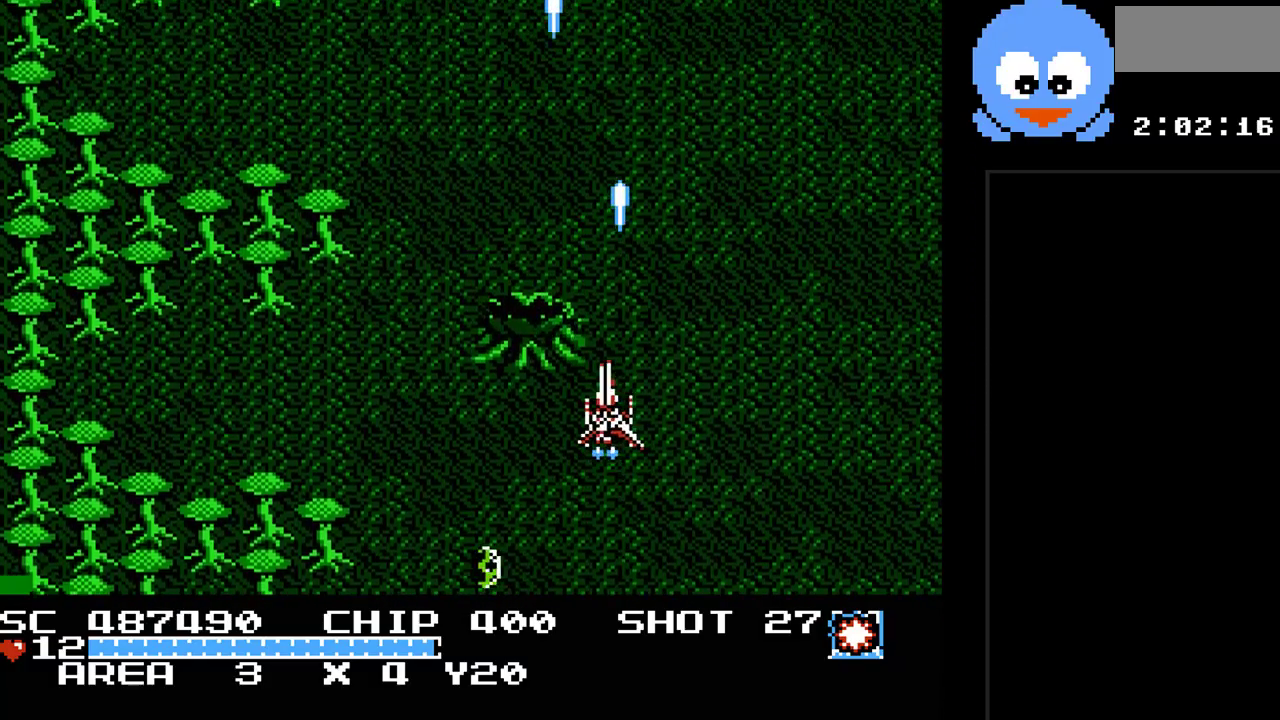
{"buttons": ["Y"], "events": [[33, "DPAD_UP", "up"], [317, "DPAD_DOWN", "down"], [317, "DPAD_LEFT", "up"], [500, "DPAD_DOWN", "up"]]}
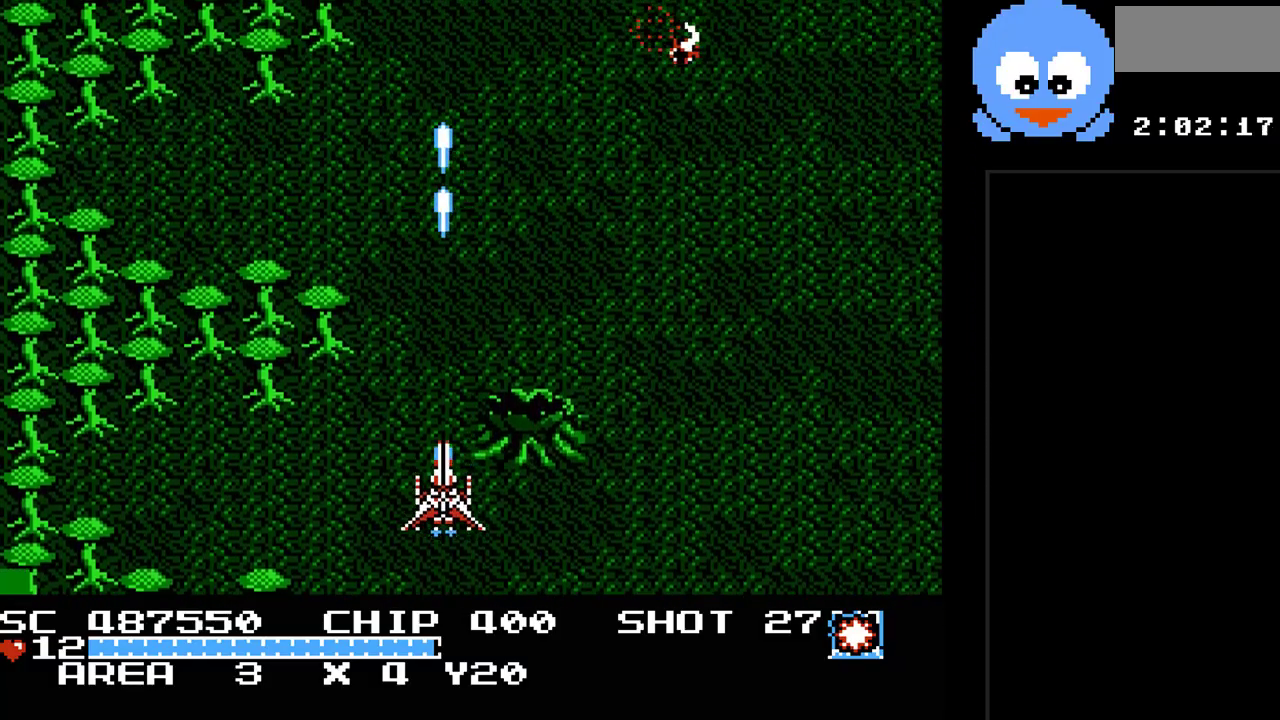
{"buttons": ["Y", "DPAD_UP", "DPAD_LEFT"], "events": [[33, "DPAD_RIGHT", "down"], [233, "DPAD_UP", "down"], [267, "DPAD_RIGHT", "up"], [333, "DPAD_LEFT", "down"]]}
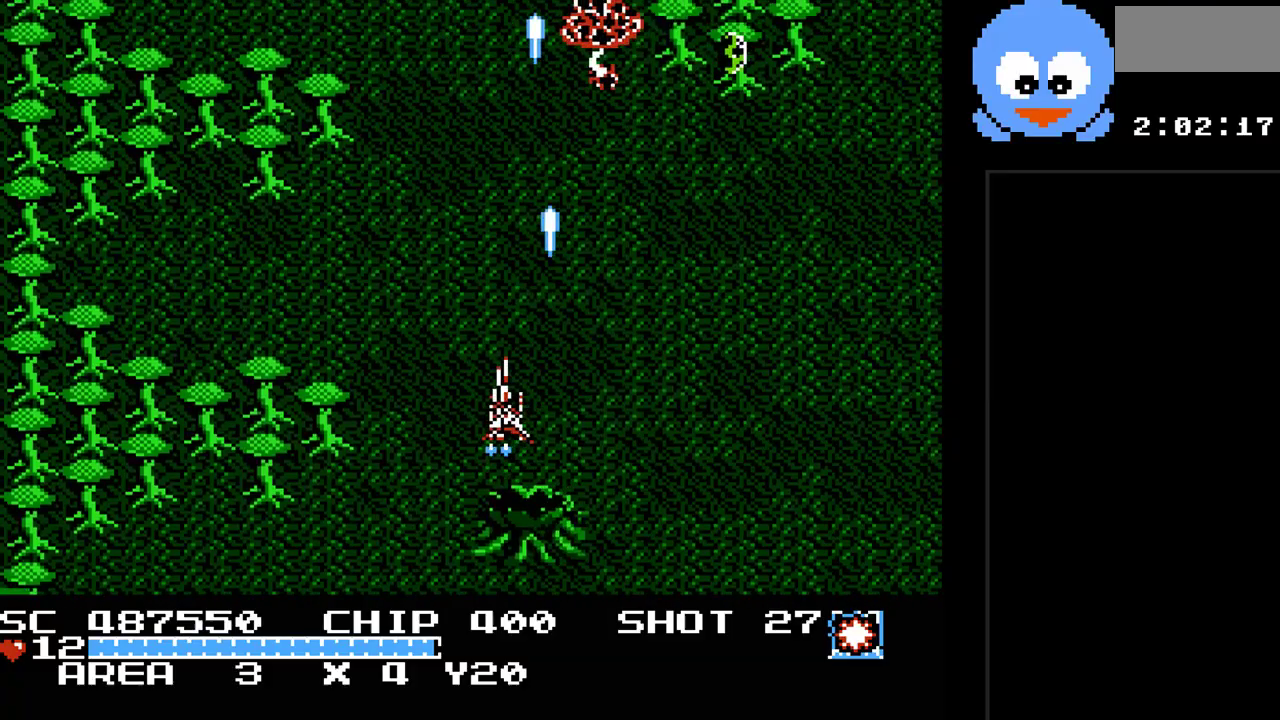
{"buttons": ["Y", "DPAD_UP"], "events": [[50, "DPAD_UP", "up"], [250, "DPAD_DOWN", "down"], [250, "DPAD_LEFT", "up"], [300, "DPAD_DOWN", "up"], [300, "DPAD_RIGHT", "down"], [467, "DPAD_RIGHT", "up"], [500, "DPAD_UP", "down"]]}
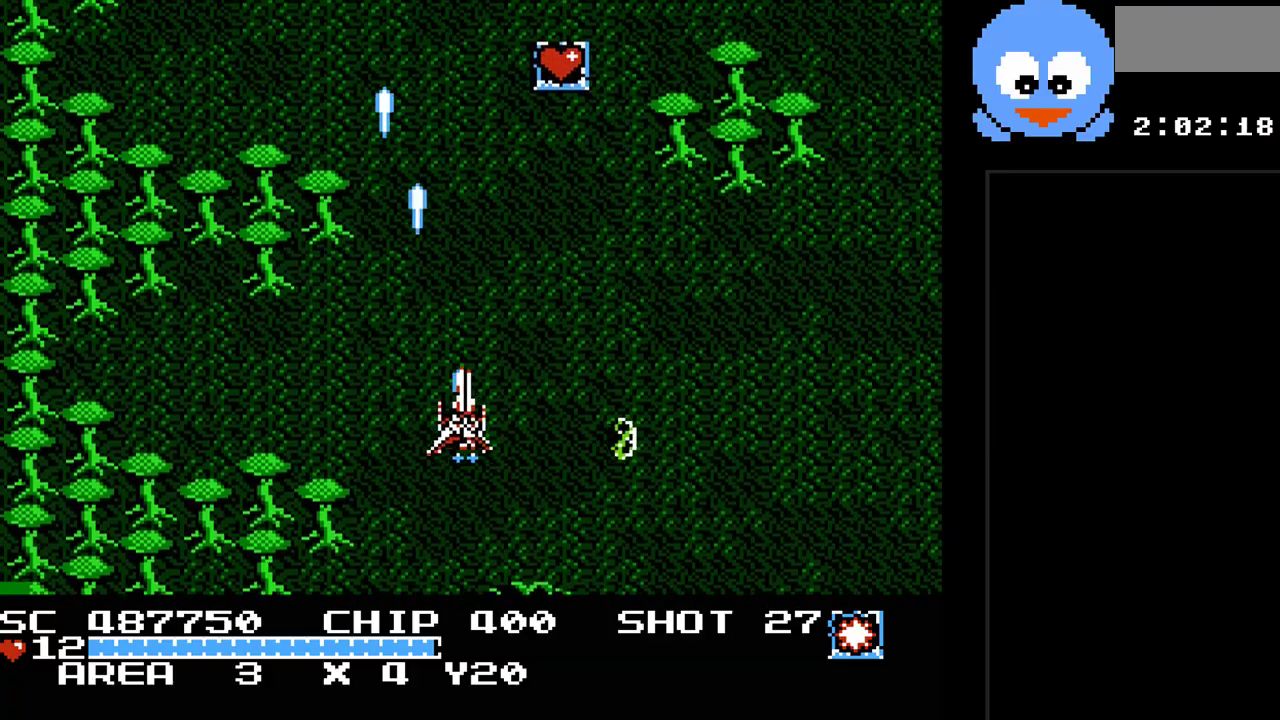
{"buttons": ["Y", "DPAD_UP"], "events": [[133, "DPAD_RIGHT", "down"], [133, "DPAD_UP", "up"], [283, "DPAD_UP", "down"], [317, "DPAD_RIGHT", "up"]]}
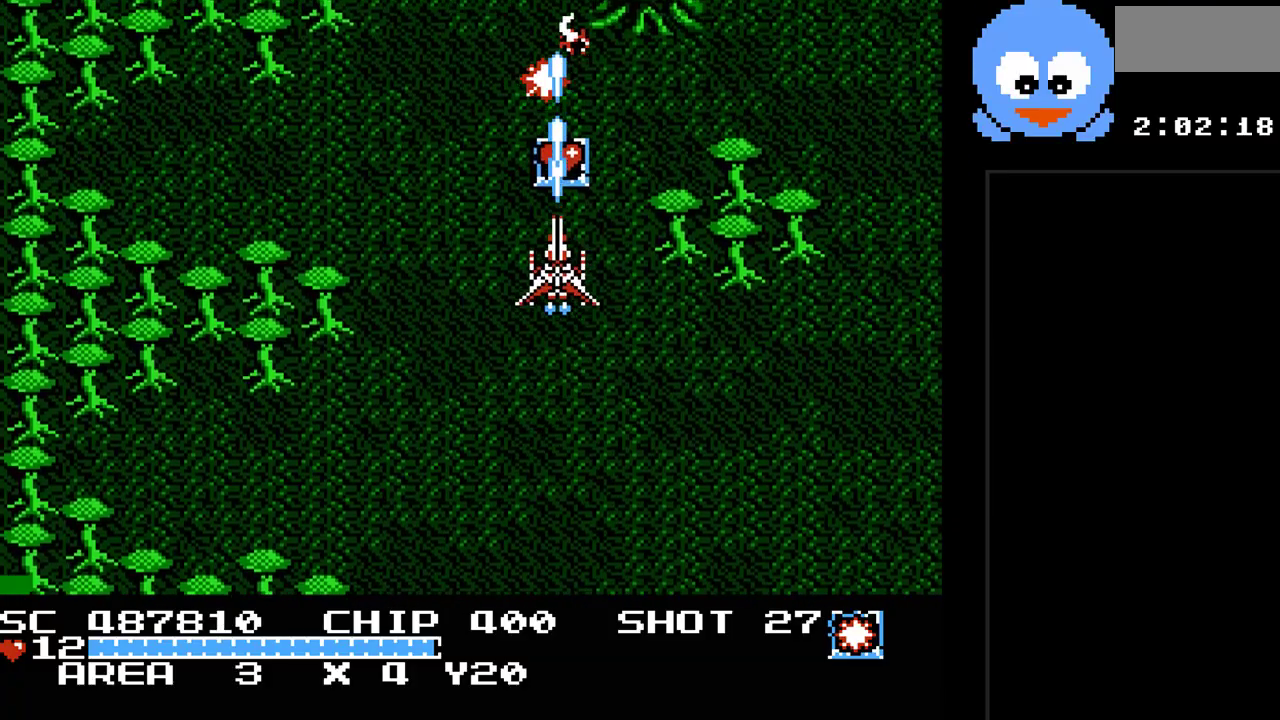
{"buttons": ["Y", "DPAD_DOWN", "DPAD_LEFT"], "events": [[133, "DPAD_RIGHT", "down"], [133, "DPAD_UP", "up"], [167, "DPAD_DOWN", "down"], [167, "DPAD_RIGHT", "up"], [267, "DPAD_LEFT", "down"]]}
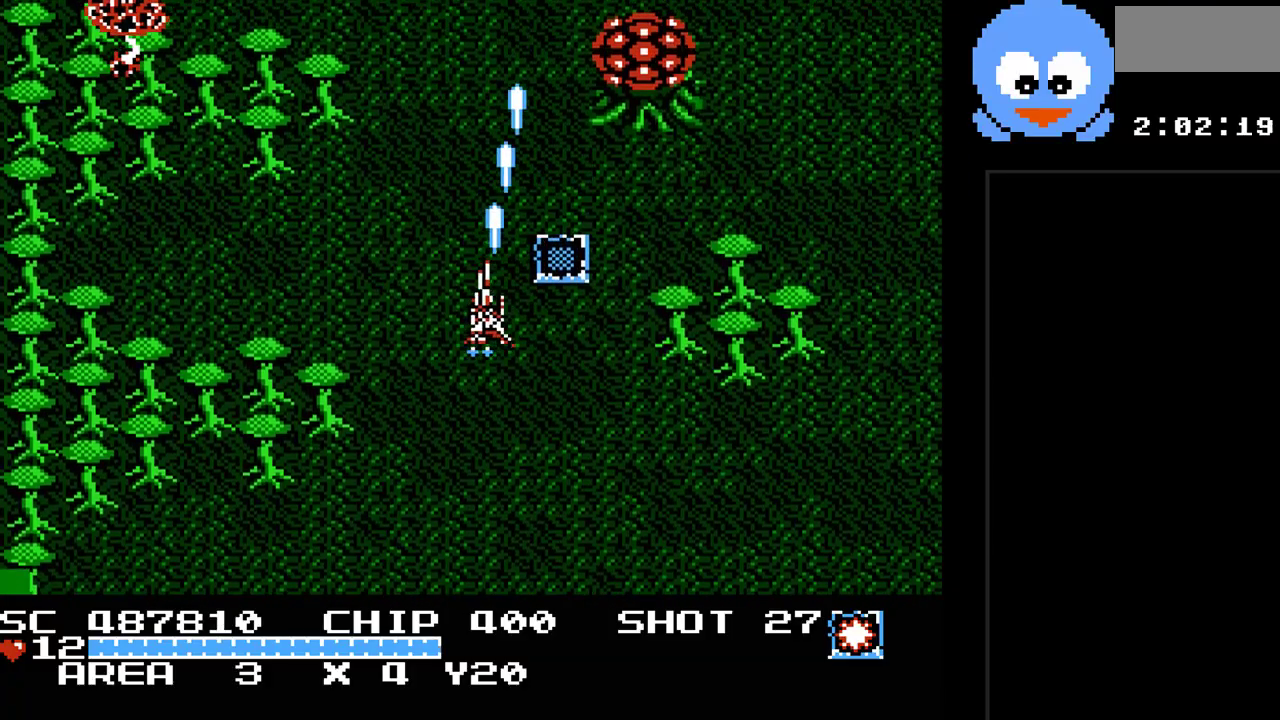
{"buttons": ["Y", "DPAD_UP", "DPAD_RIGHT"], "events": [[17, "DPAD_LEFT", "up"], [117, "DPAD_RIGHT", "down"], [350, "DPAD_DOWN", "up"], [500, "DPAD_UP", "down"]]}
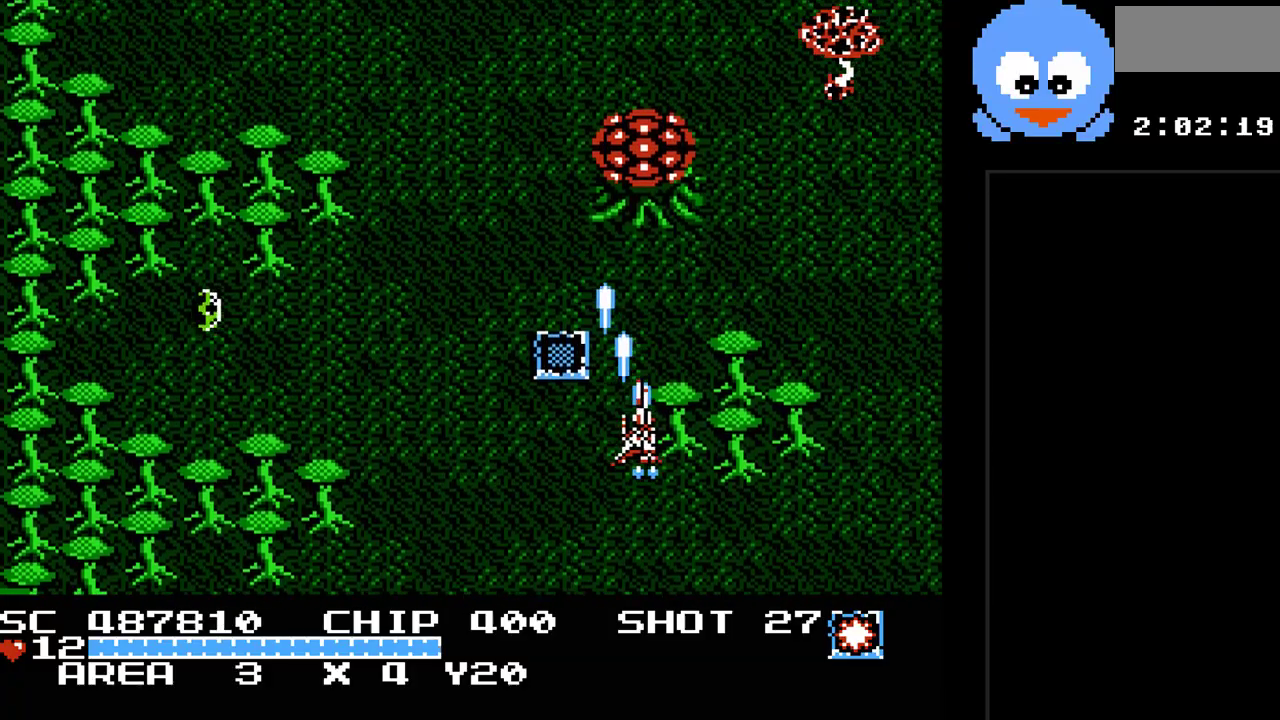
{"buttons": ["Y", "DPAD_UP", "DPAD_LEFT"], "events": [[67, "DPAD_RIGHT", "up"], [100, "DPAD_LEFT", "down"], [133, "DPAD_UP", "up"], [167, "DPAD_DOWN", "down"], [167, "DPAD_LEFT", "up"], [317, "DPAD_DOWN", "up"], [450, "DPAD_UP", "down"], [483, "DPAD_LEFT", "down"]]}
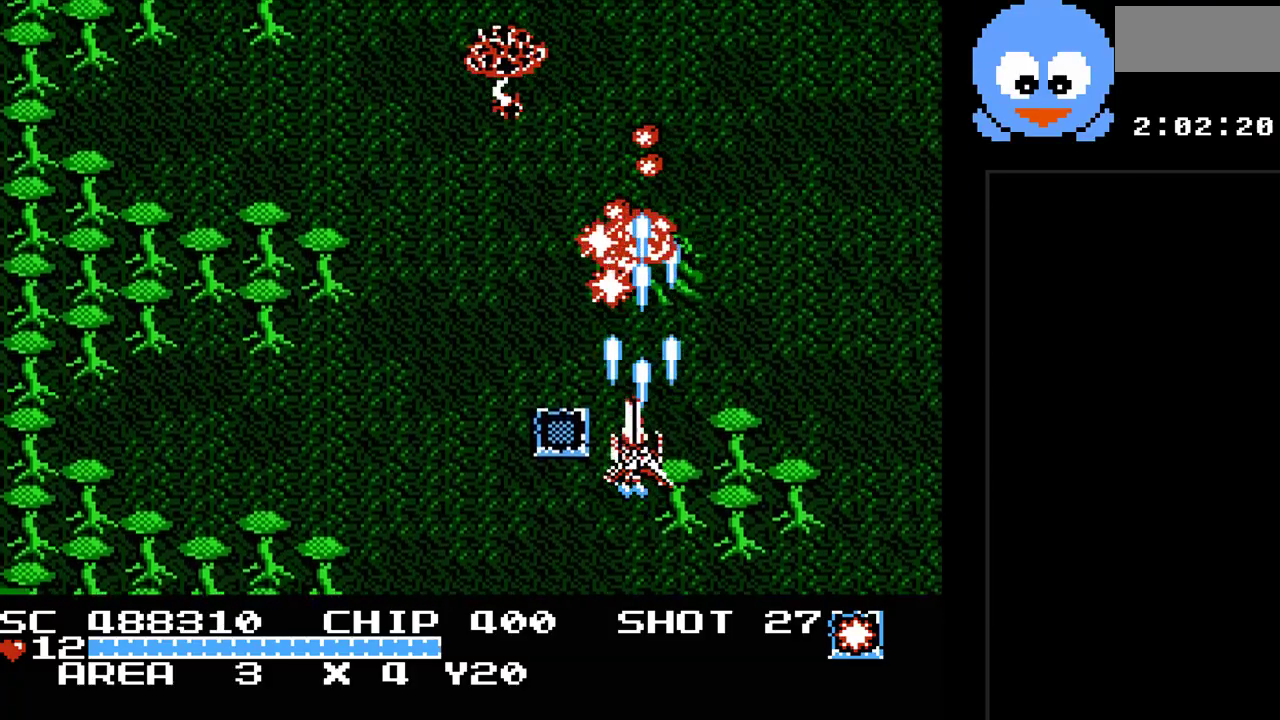
{"buttons": ["Y", "DPAD_UP", "DPAD_LEFT"], "events": [[83, "DPAD_UP", "up"], [200, "DPAD_DOWN", "down"], [267, "DPAD_DOWN", "up"], [500, "DPAD_UP", "down"]]}
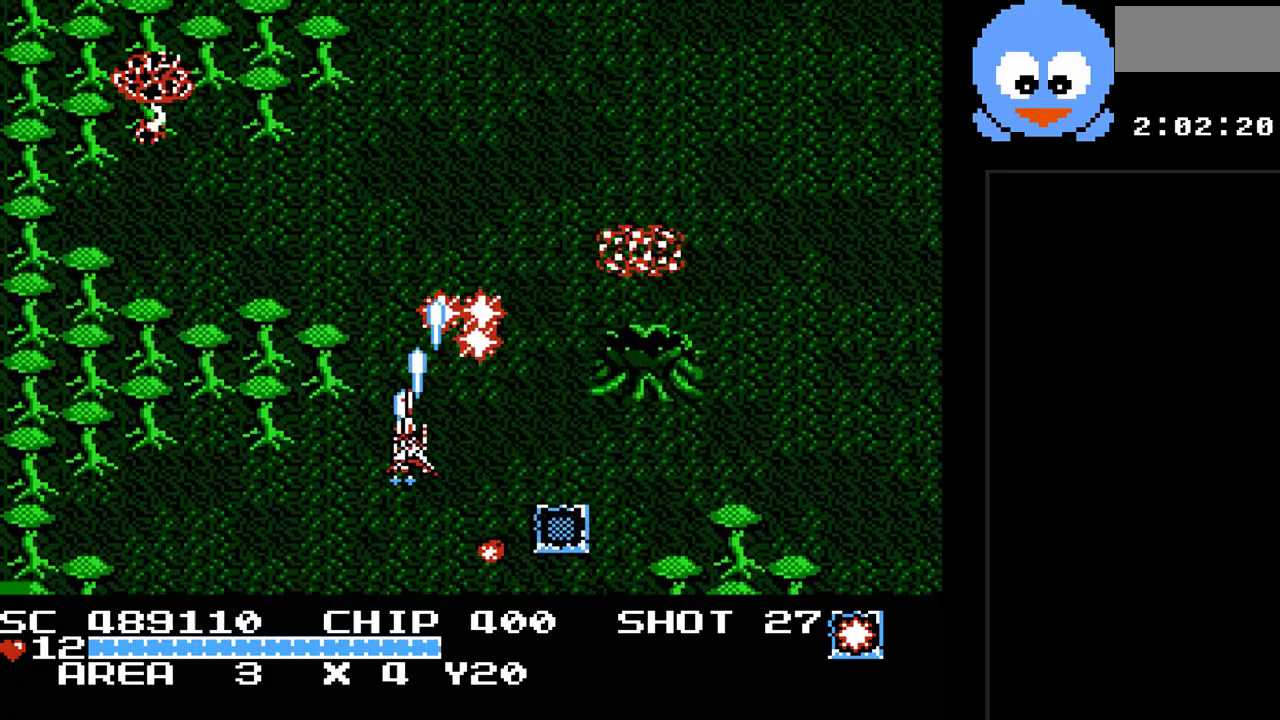
{"buttons": ["Y", "DPAD_DOWN"], "events": [[183, "DPAD_LEFT", "up"], [250, "DPAD_RIGHT", "down"], [283, "DPAD_UP", "up"], [417, "DPAD_DOWN", "down"], [500, "DPAD_RIGHT", "up"]]}
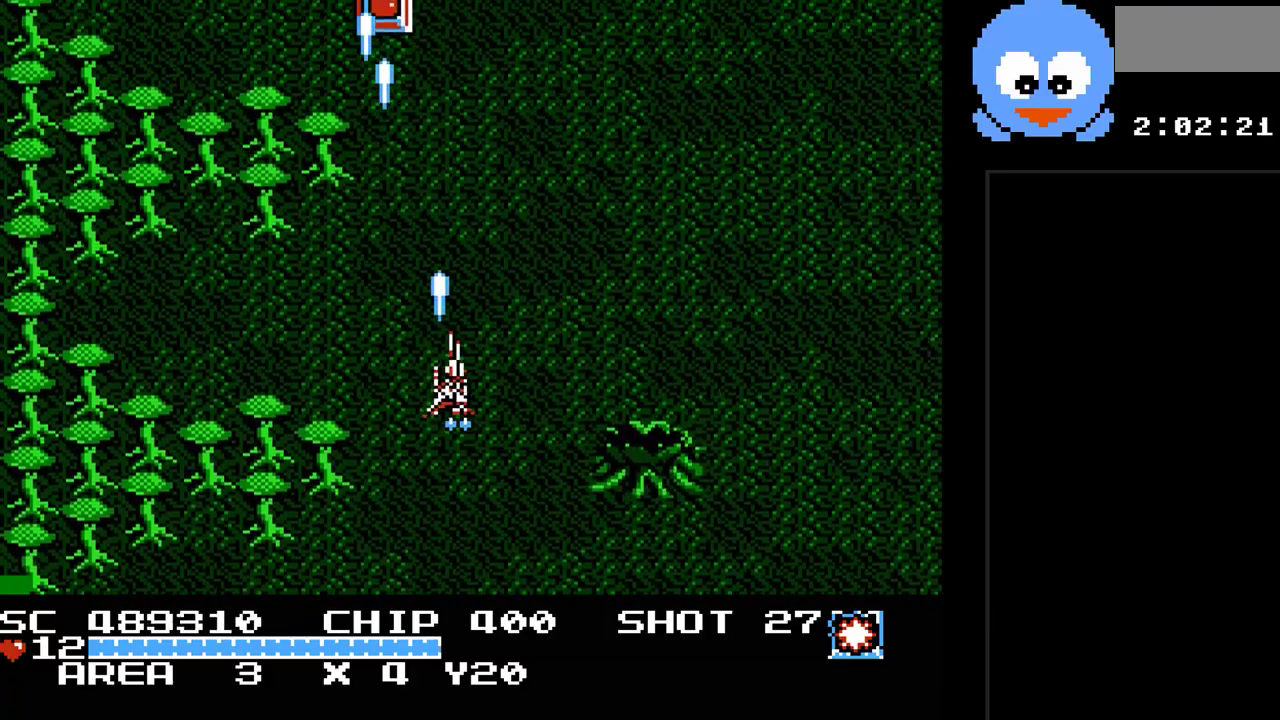
{"buttons": ["Y", "DPAD_UP", "DPAD_LEFT"], "events": [[33, "DPAD_RIGHT", "down"], [133, "DPAD_DOWN", "up"], [167, "DPAD_UP", "down"], [200, "DPAD_RIGHT", "up"], [233, "DPAD_LEFT", "down"]]}
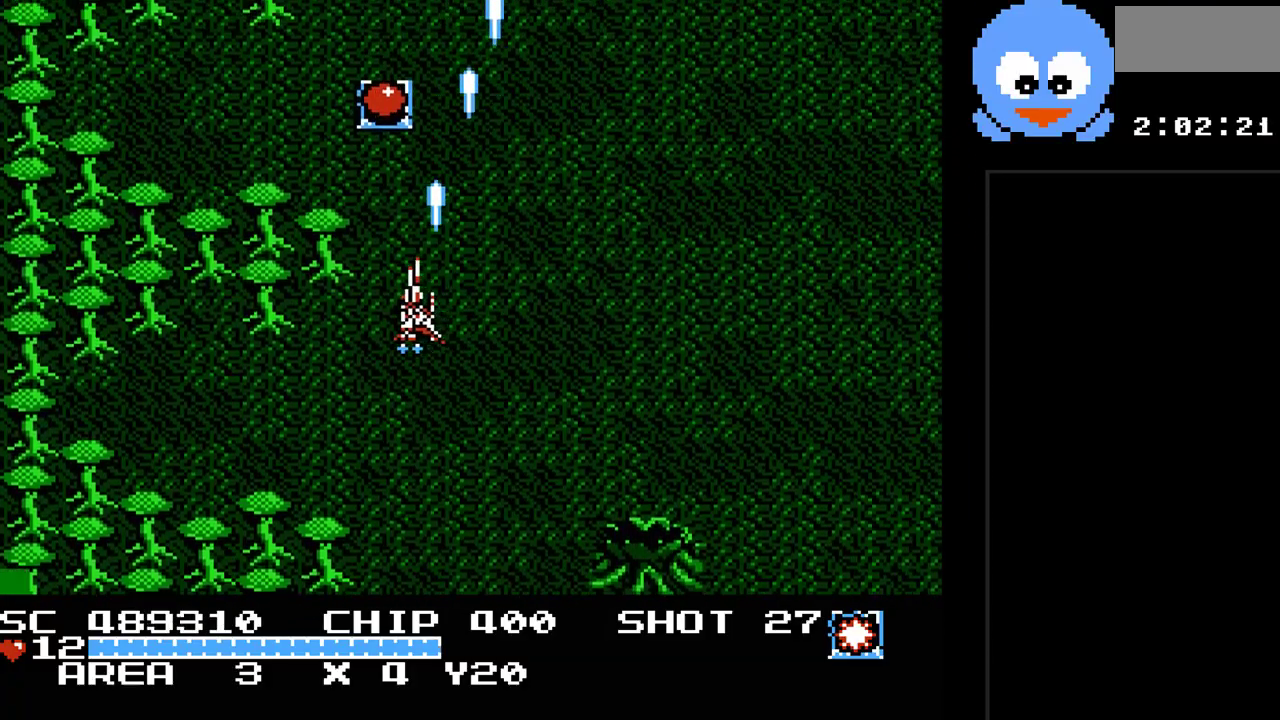
{"buttons": ["Y", "DPAD_DOWN"], "events": [[83, "DPAD_LEFT", "up"], [300, "DPAD_RIGHT", "down"], [333, "DPAD_UP", "up"], [367, "DPAD_DOWN", "down"], [400, "DPAD_RIGHT", "up"]]}
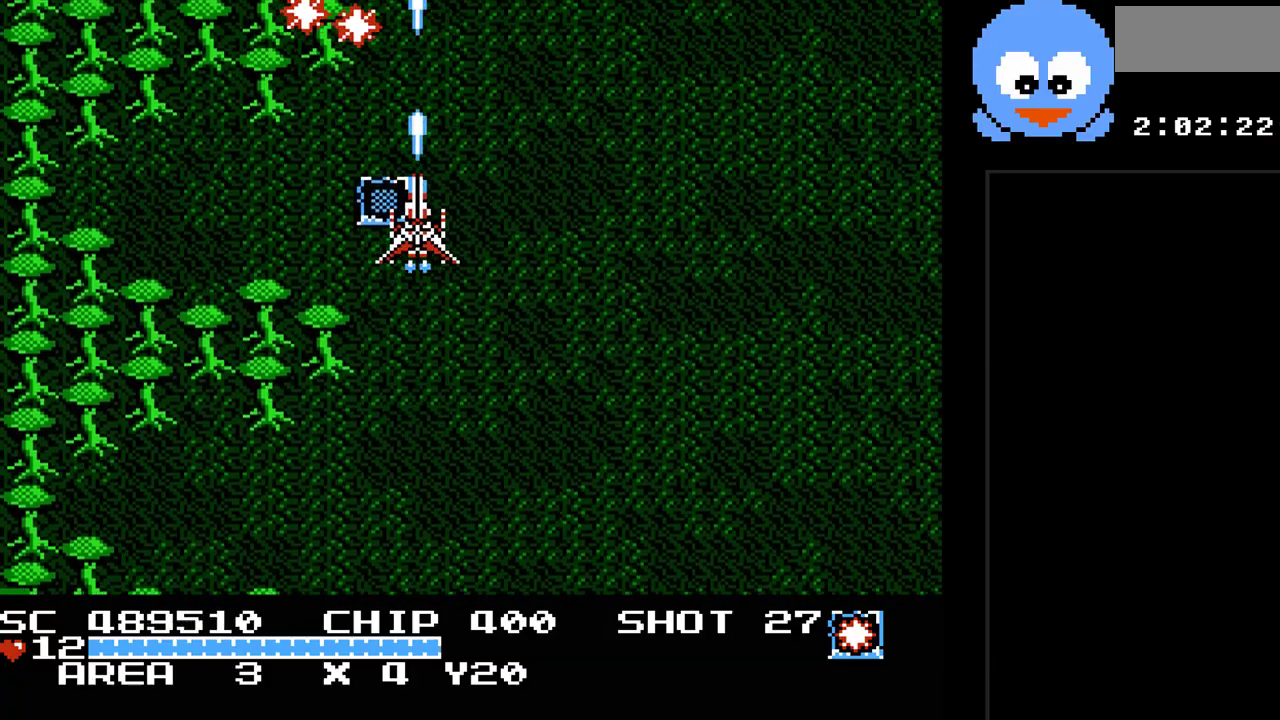
{"buttons": ["Y", "DPAD_UP", "DPAD_RIGHT"], "events": [[283, "DPAD_RIGHT", "down"], [450, "DPAD_DOWN", "up"], [483, "DPAD_UP", "down"]]}
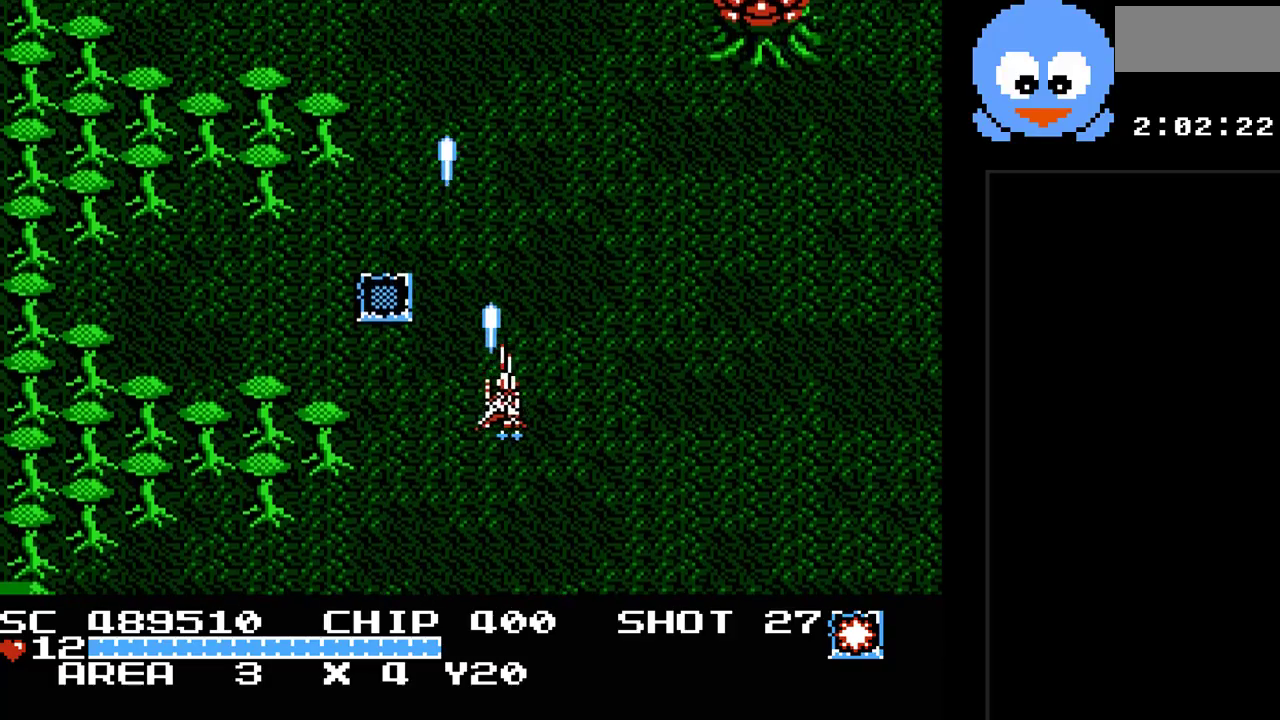
{"buttons": ["Y", "DPAD_DOWN", "DPAD_RIGHT"], "events": [[50, "DPAD_RIGHT", "up"], [100, "DPAD_LEFT", "down"], [367, "DPAD_UP", "up"], [433, "DPAD_DOWN", "down"], [433, "DPAD_LEFT", "up"], [433, "DPAD_RIGHT", "down"]]}
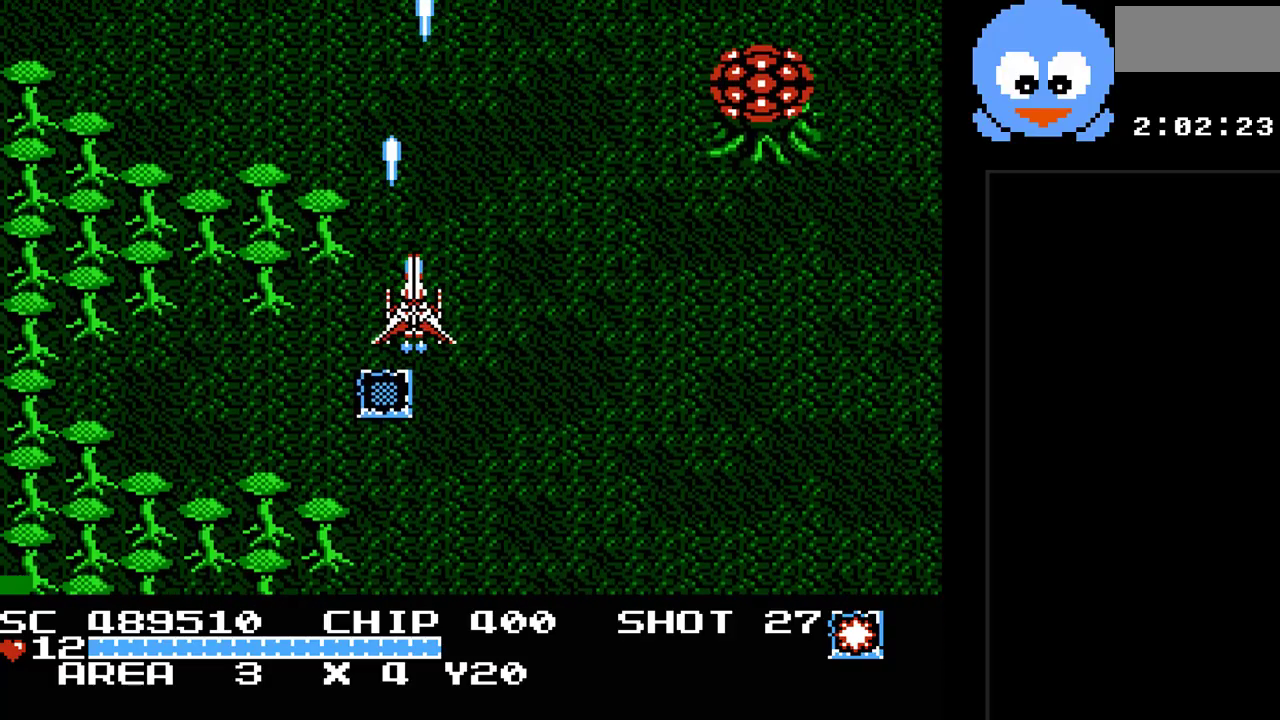
{"buttons": ["Y", "DPAD_RIGHT"], "events": [[400, "DPAD_DOWN", "up"]]}
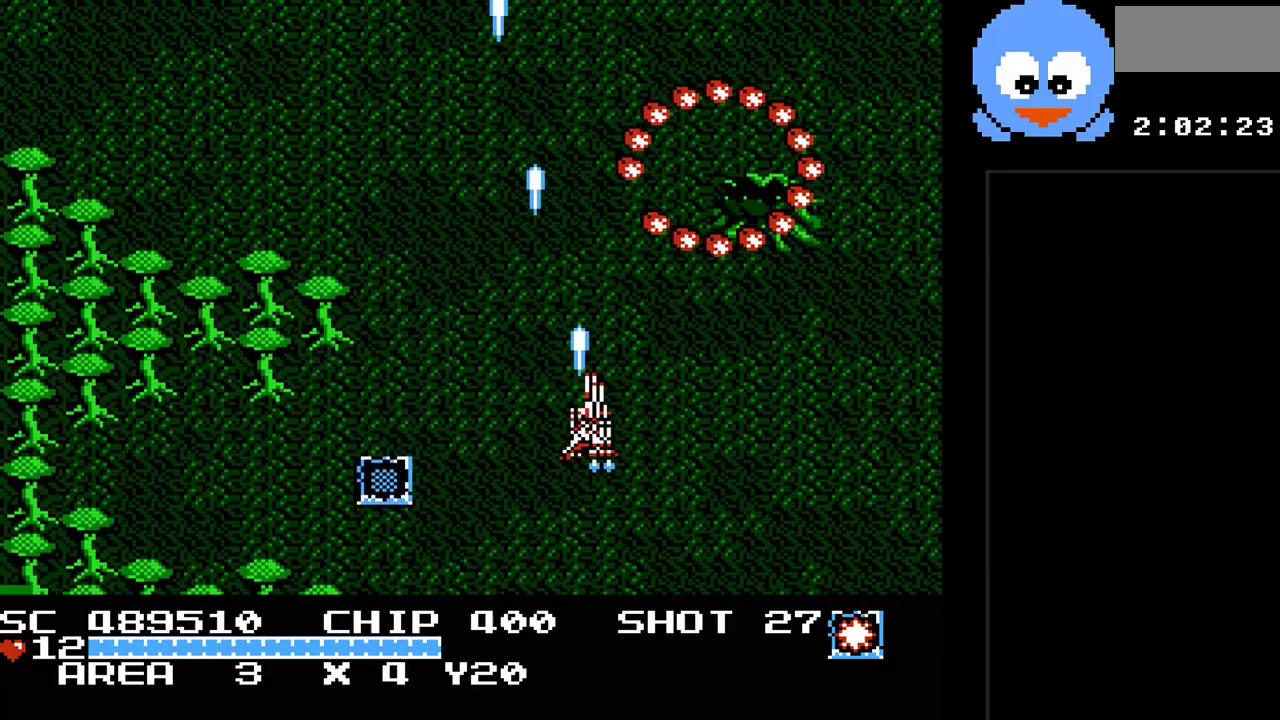
{"buttons": ["Y", "DPAD_RIGHT"], "events": [[200, "DPAD_DOWN", "down"], [233, "DPAD_RIGHT", "up"], [350, "DPAD_RIGHT", "down"], [450, "DPAD_DOWN", "up"]]}
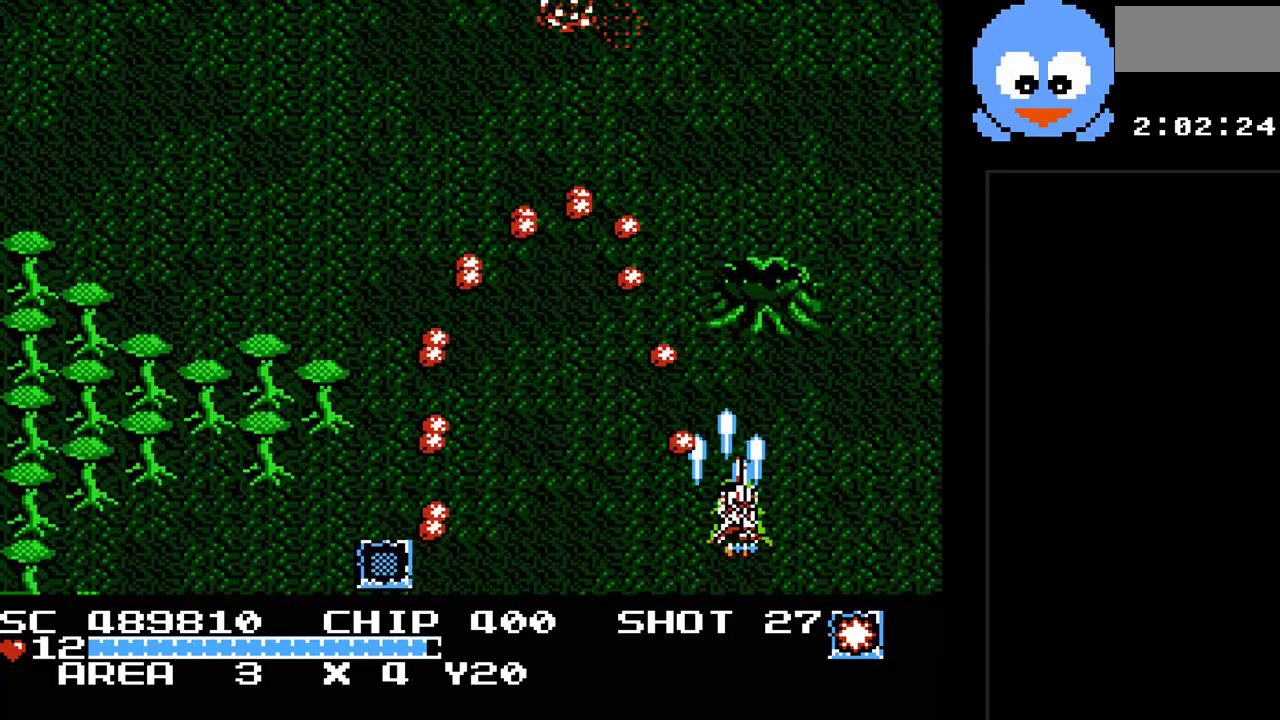
{"buttons": ["Y", "DPAD_LEFT"], "events": [[150, "DPAD_UP", "down"], [200, "DPAD_RIGHT", "up"], [233, "DPAD_LEFT", "down"], [367, "DPAD_UP", "up"]]}
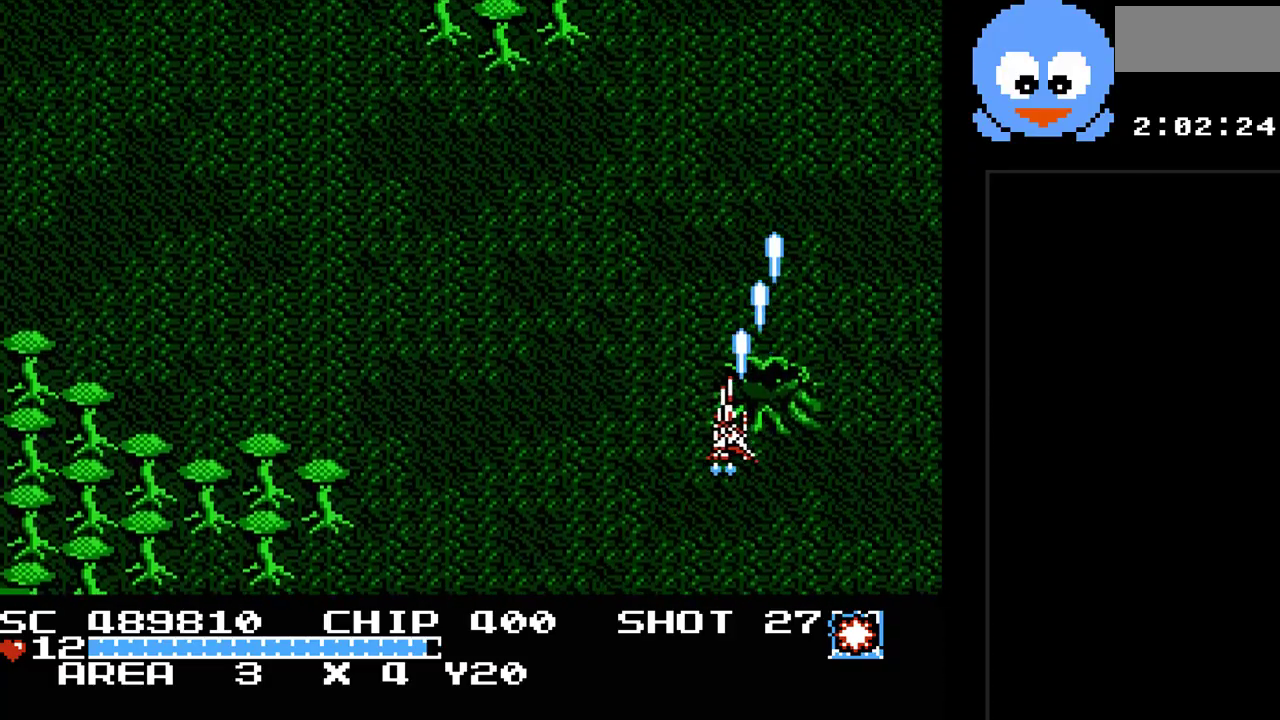
{"buttons": ["Y"], "events": [[500, "DPAD_LEFT", "up"]]}
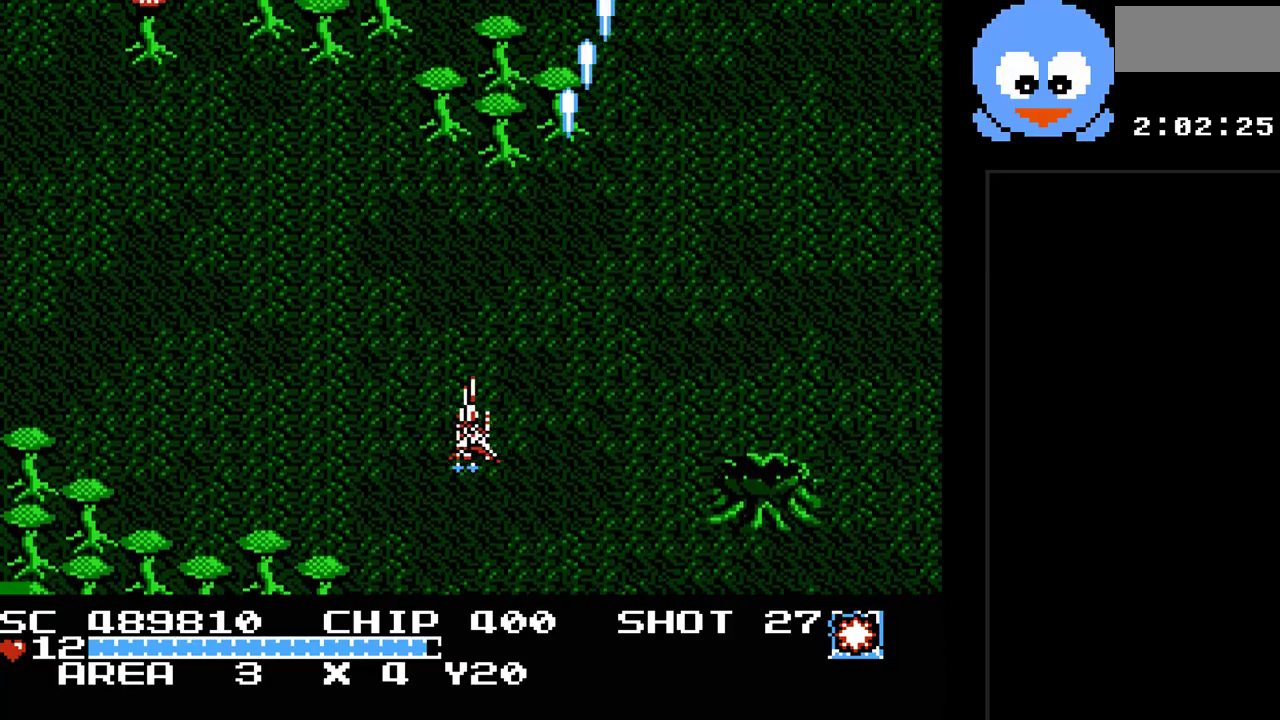
{"buttons": ["Y"], "events": []}
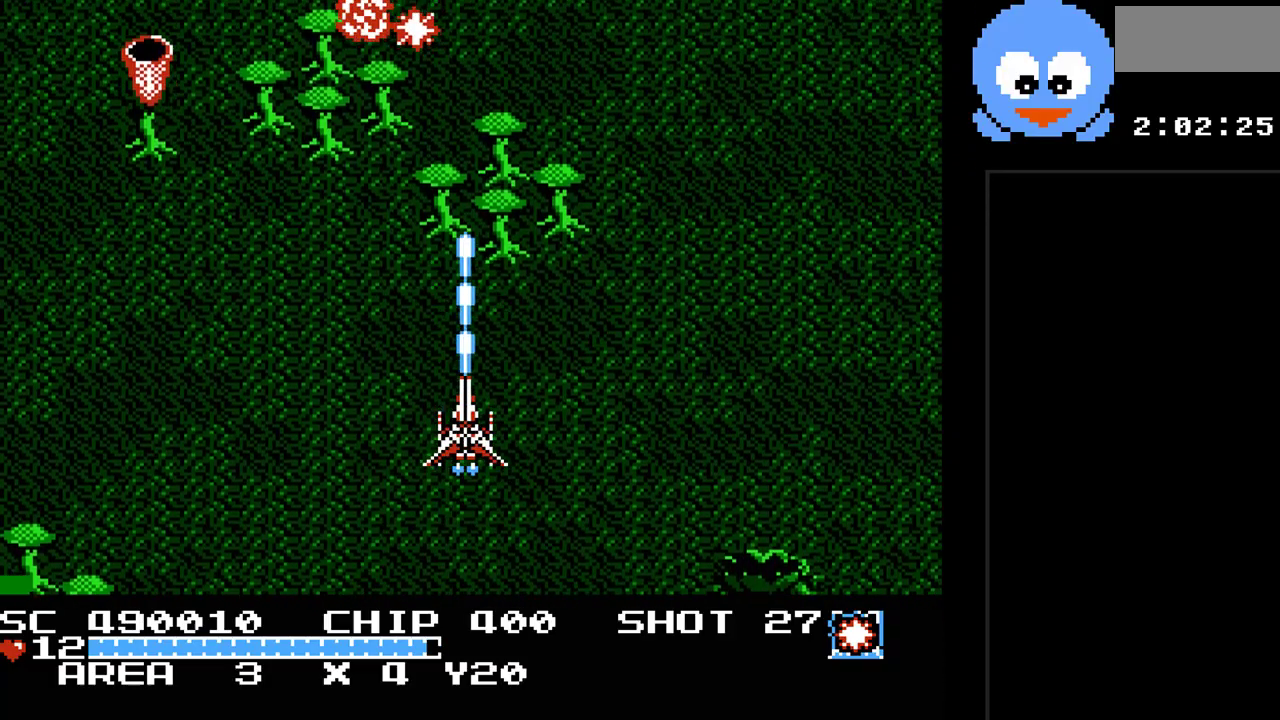
{"buttons": ["Y", "DPAD_LEFT"], "events": [[183, "DPAD_RIGHT", "down"], [300, "DPAD_DOWN", "down"], [300, "DPAD_RIGHT", "up"], [333, "DPAD_DOWN", "up"], [333, "DPAD_LEFT", "down"]]}
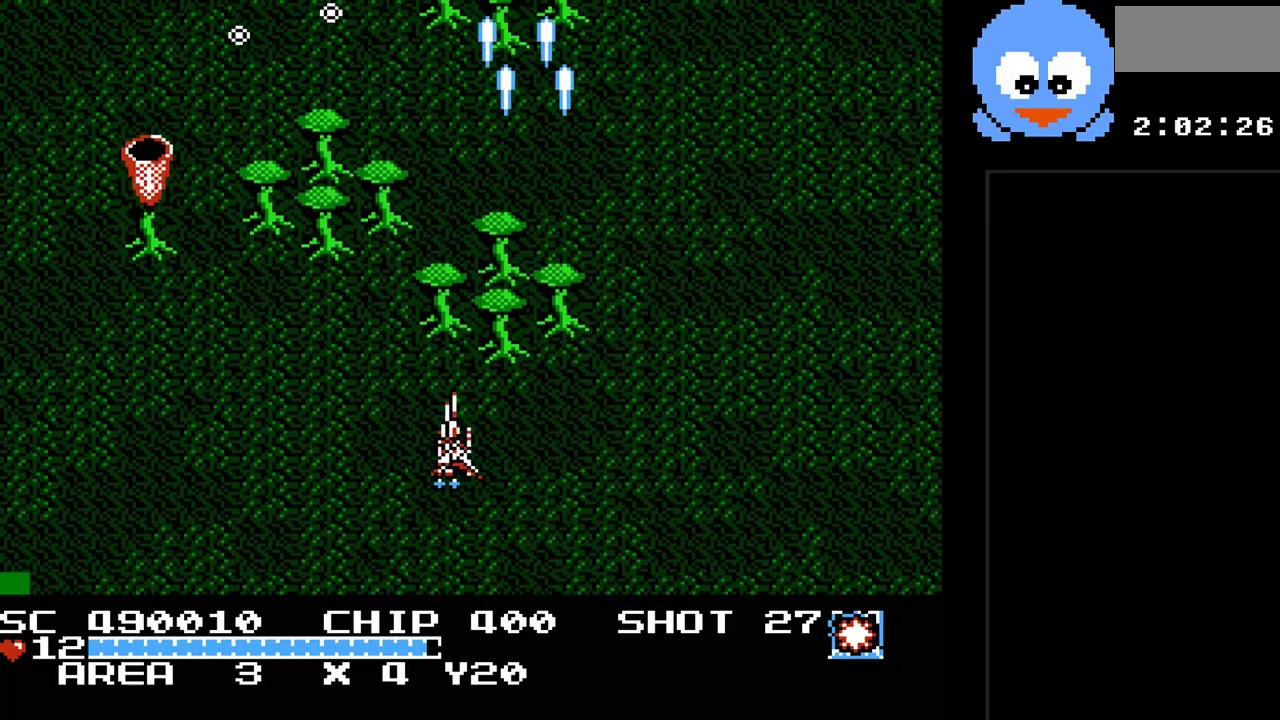
{"buttons": ["Y", "DPAD_DOWN", "DPAD_LEFT"], "events": [[283, "DPAD_DOWN", "down"]]}